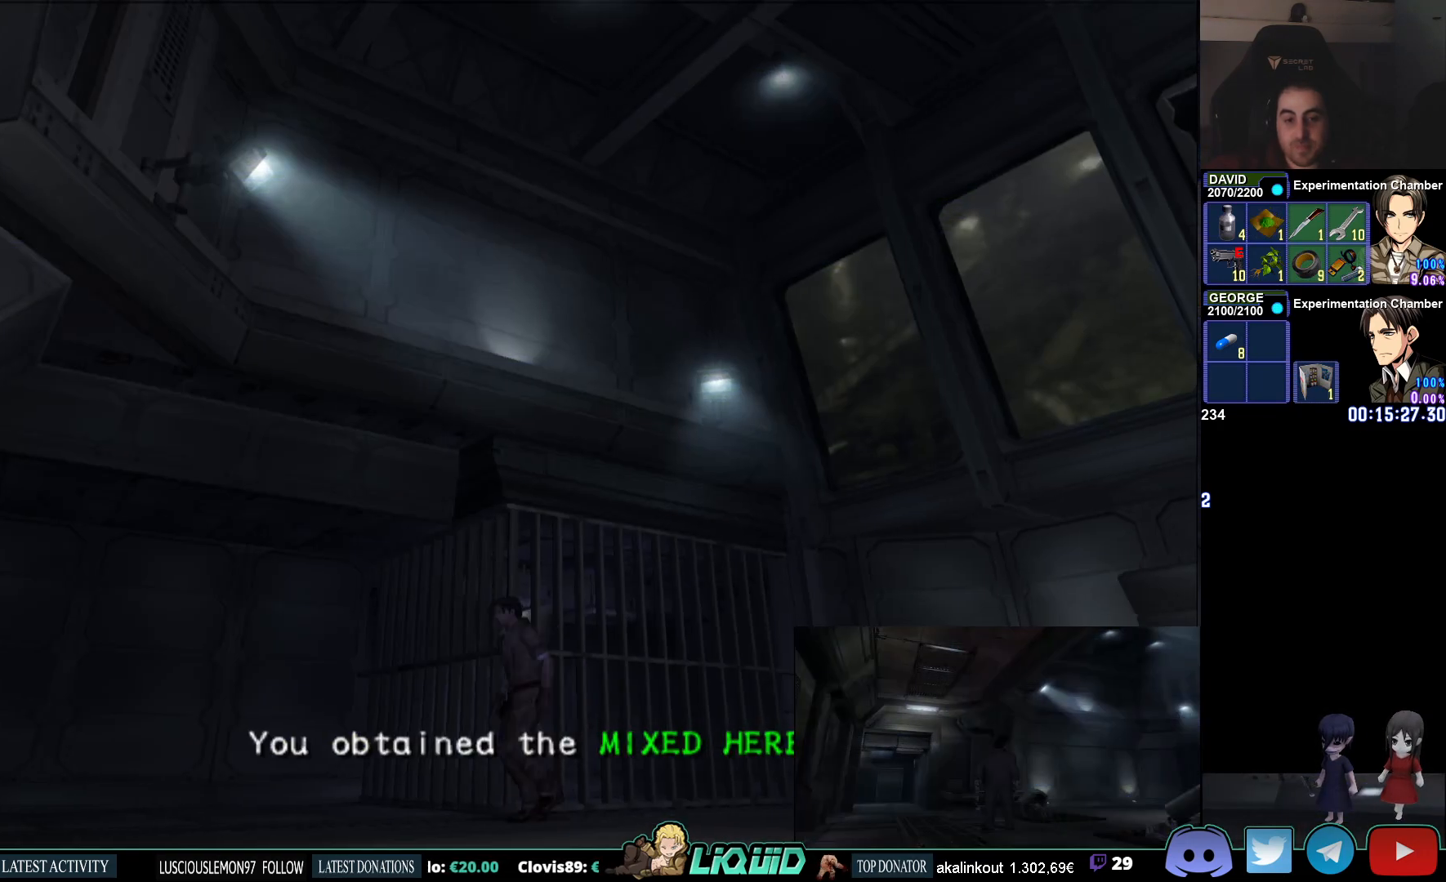
Gameplay with a controller (PlayStation layout); each line is a JSON object with the inputs held at the frame after it. "events" lists button and stick changes between this image and that frame as [ms after this image, input, new state], when the widget could be followed in between.
{"buttons": ["CIRCLE", "L2"], "left_stick": "down-right", "right_stick": "center", "events": [[200, "L2", "down"]]}
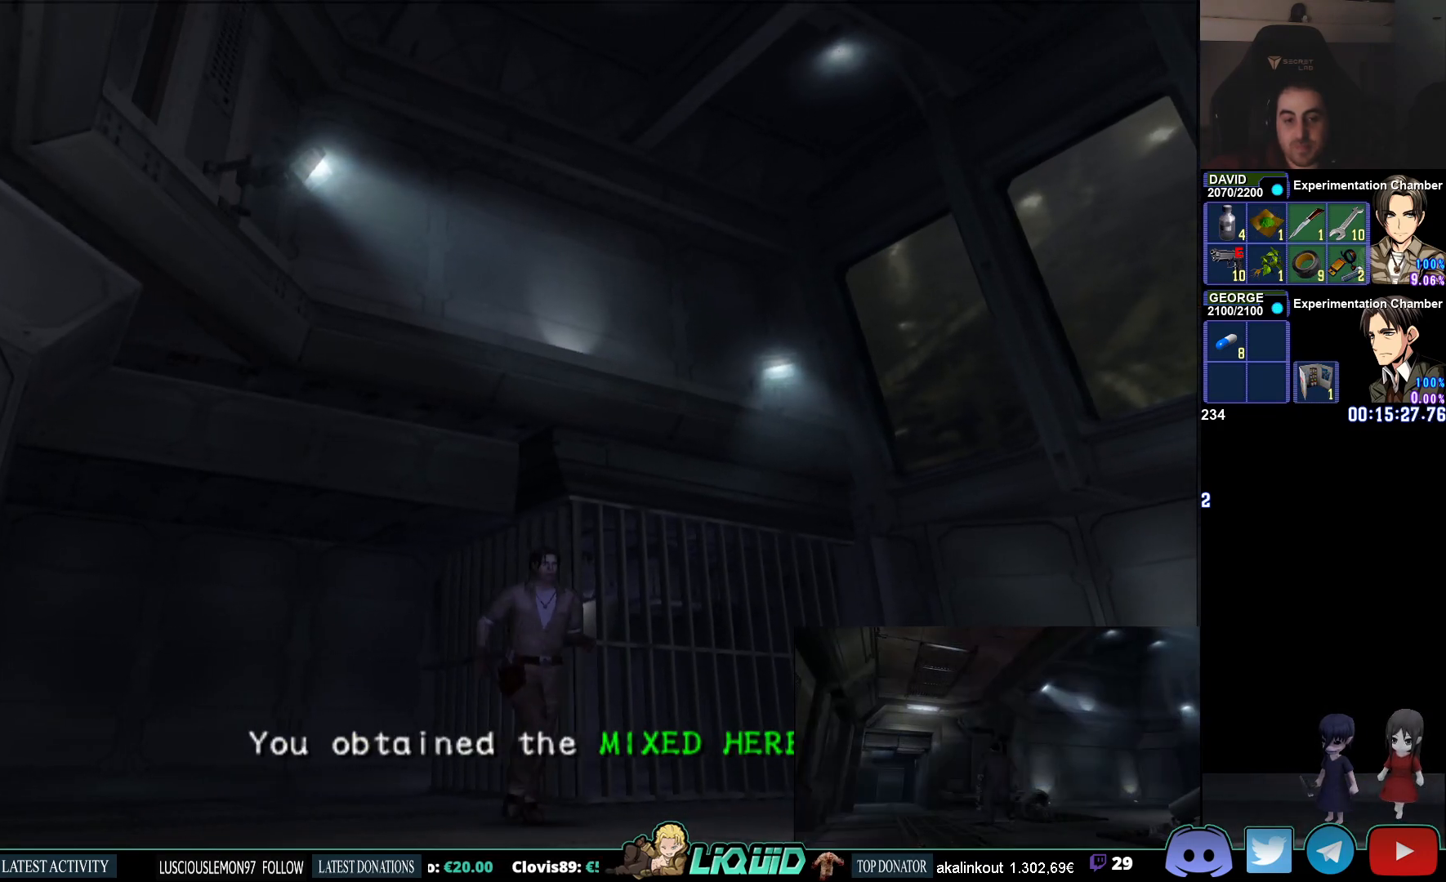
{"buttons": ["CIRCLE", "L2"], "left_stick": "down-right", "right_stick": "left", "events": [[467, "right_stick", "left"]]}
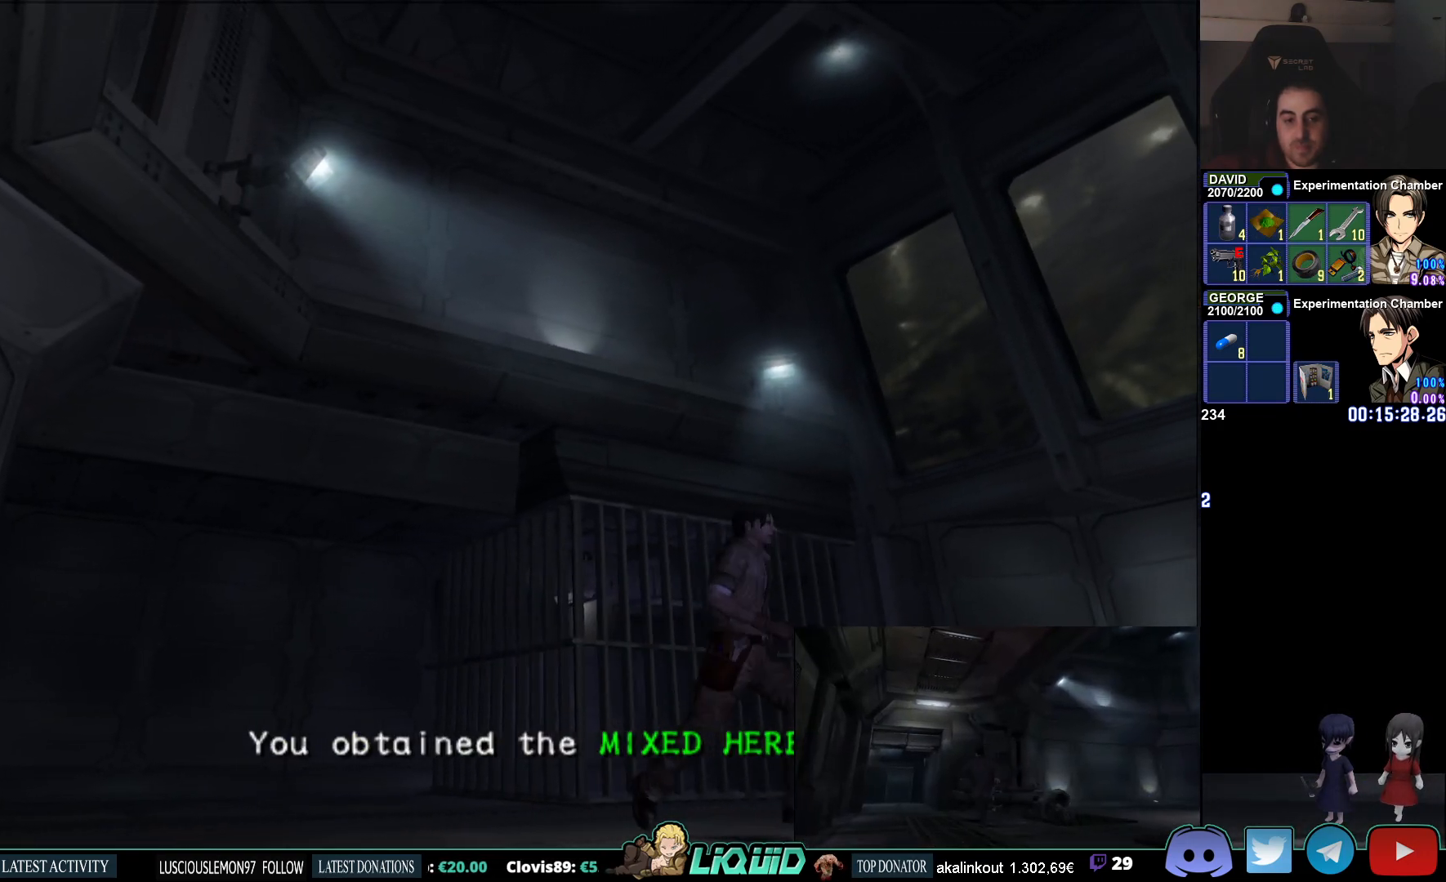
{"buttons": ["CIRCLE", "L2"], "left_stick": "down-right", "right_stick": "center", "events": [[133, "right_stick", "center"]]}
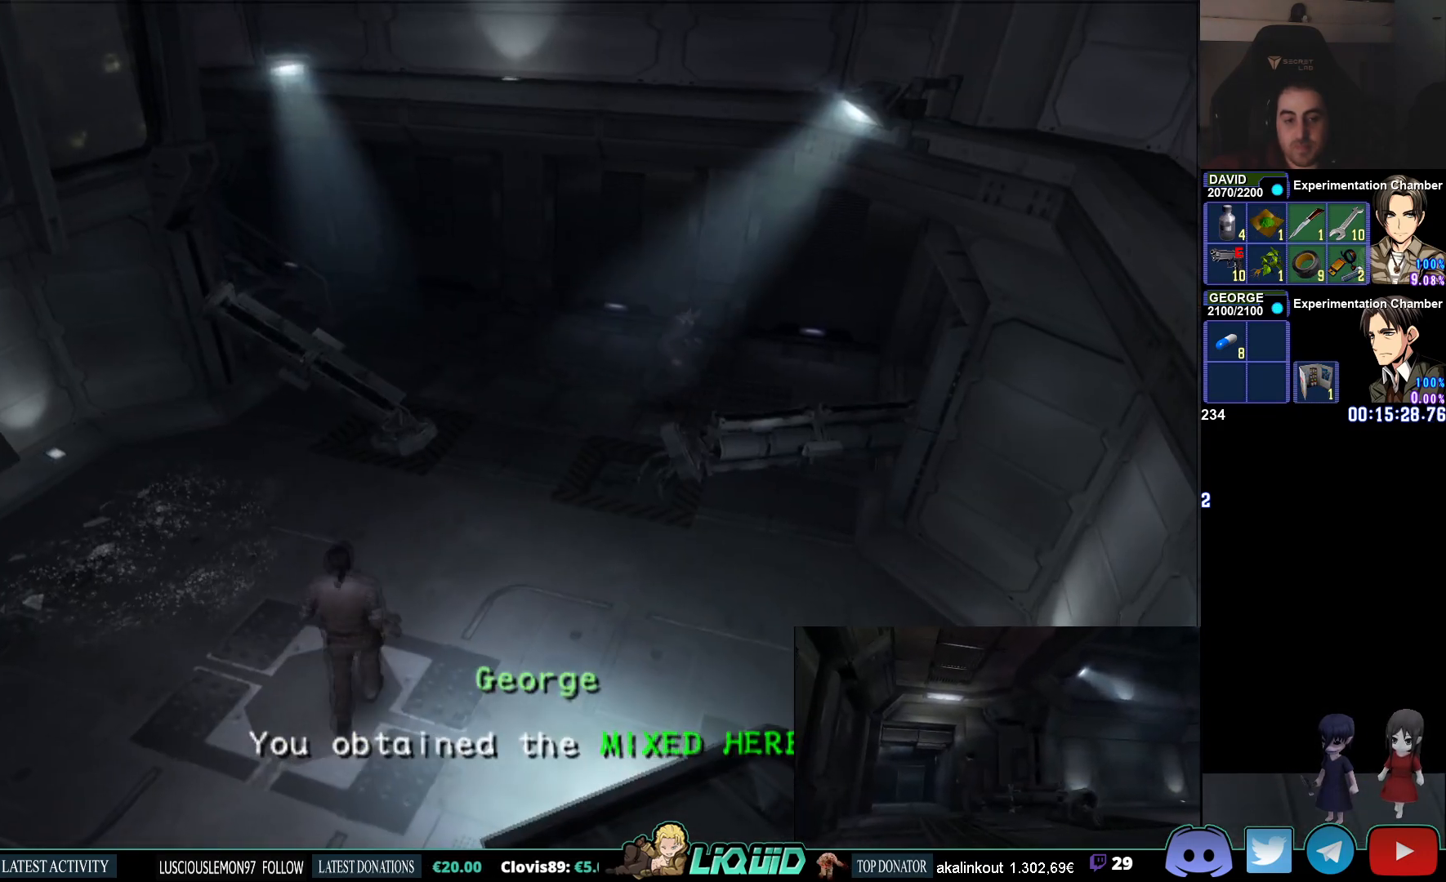
{"buttons": ["CIRCLE"], "left_stick": "up-right", "right_stick": "center", "events": [[33, "left_stick", "up-right"], [167, "L2", "up"]]}
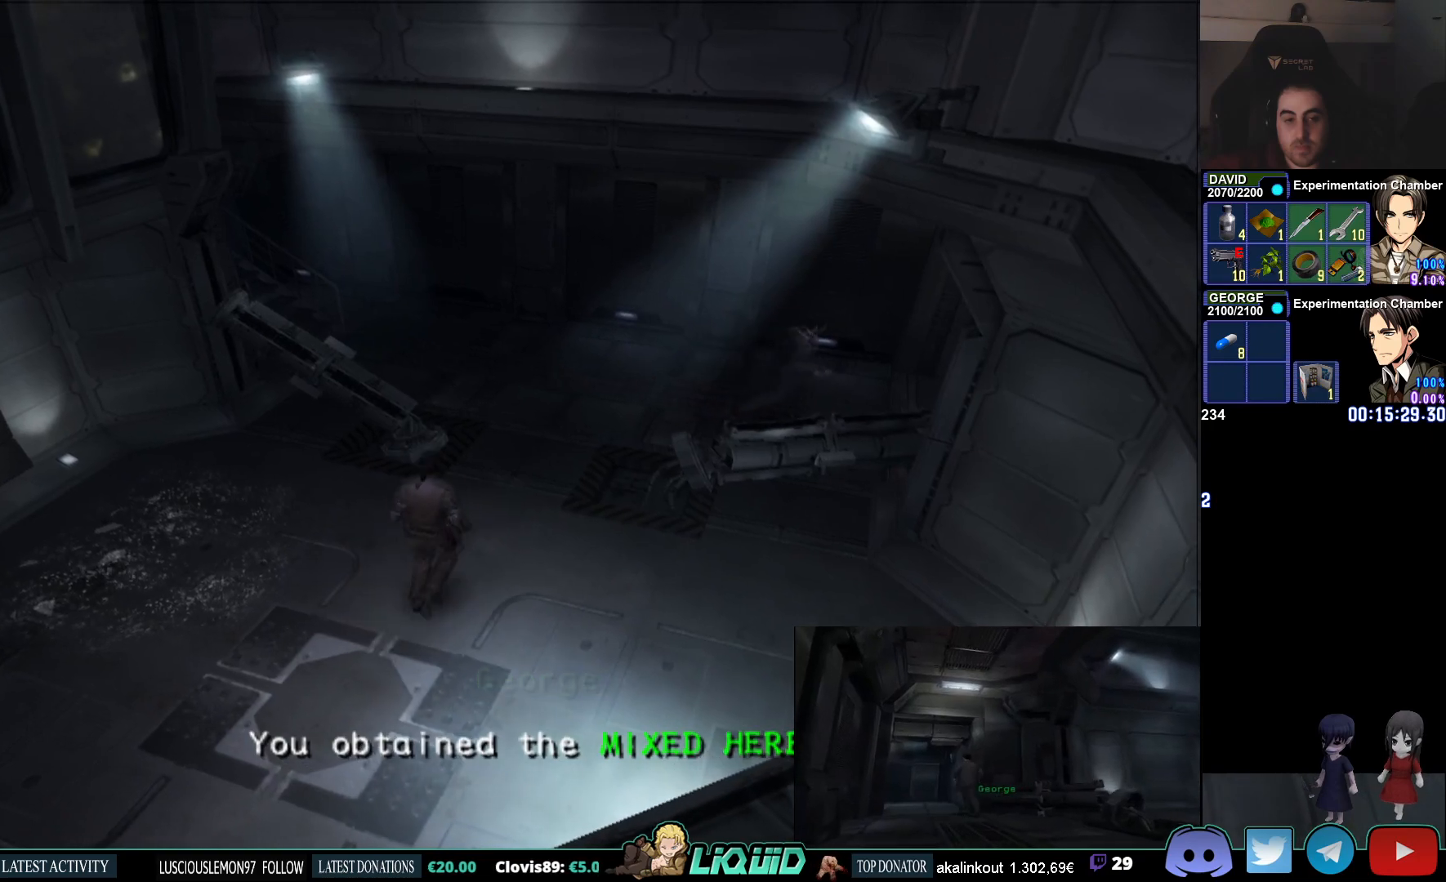
{"buttons": ["CIRCLE"], "left_stick": "up-right", "right_stick": "center", "events": []}
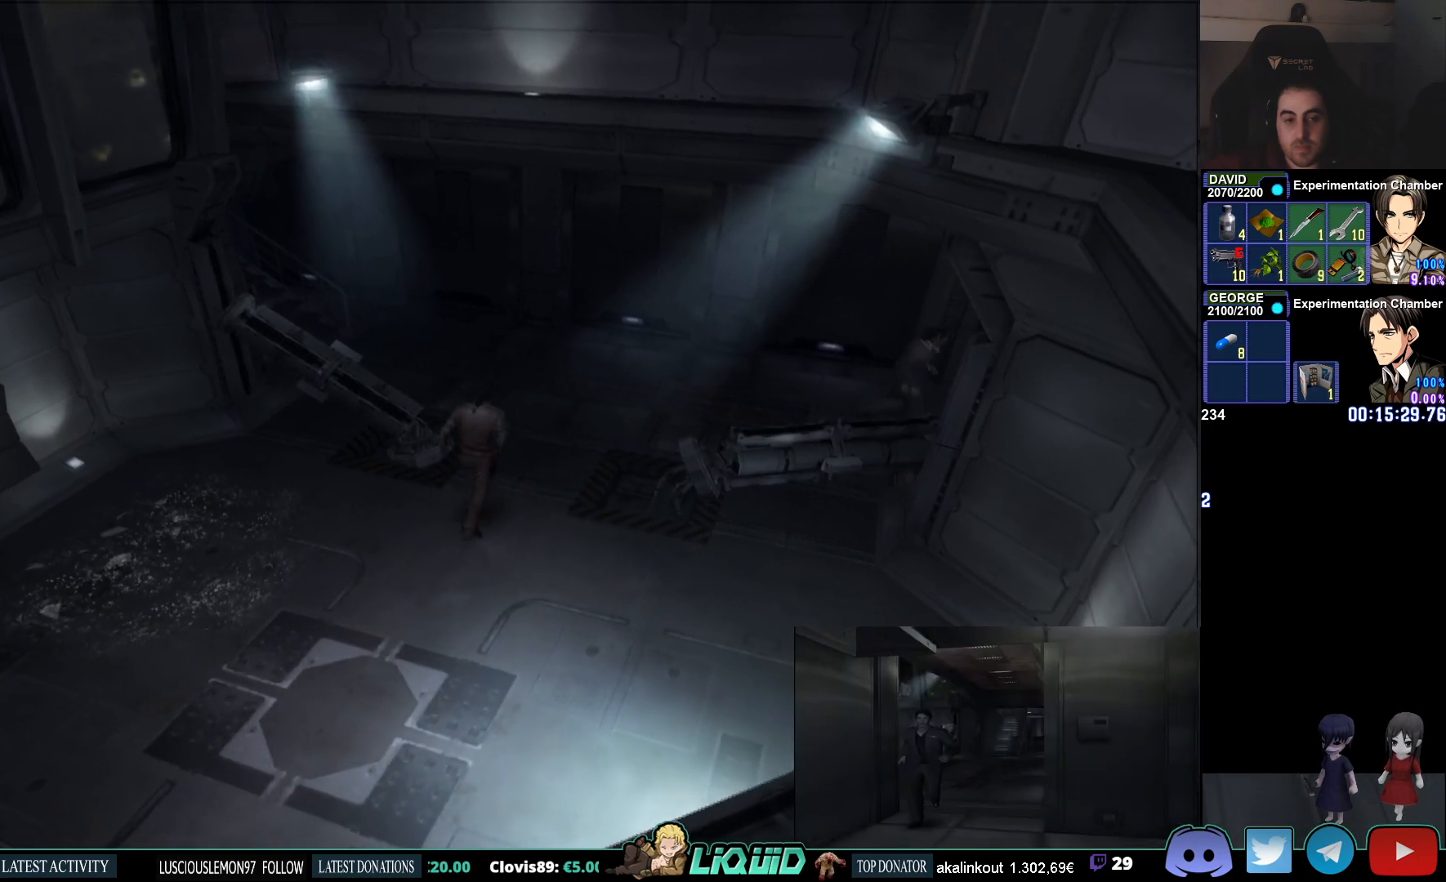
{"buttons": ["CIRCLE"], "left_stick": "up-right", "right_stick": "center", "events": []}
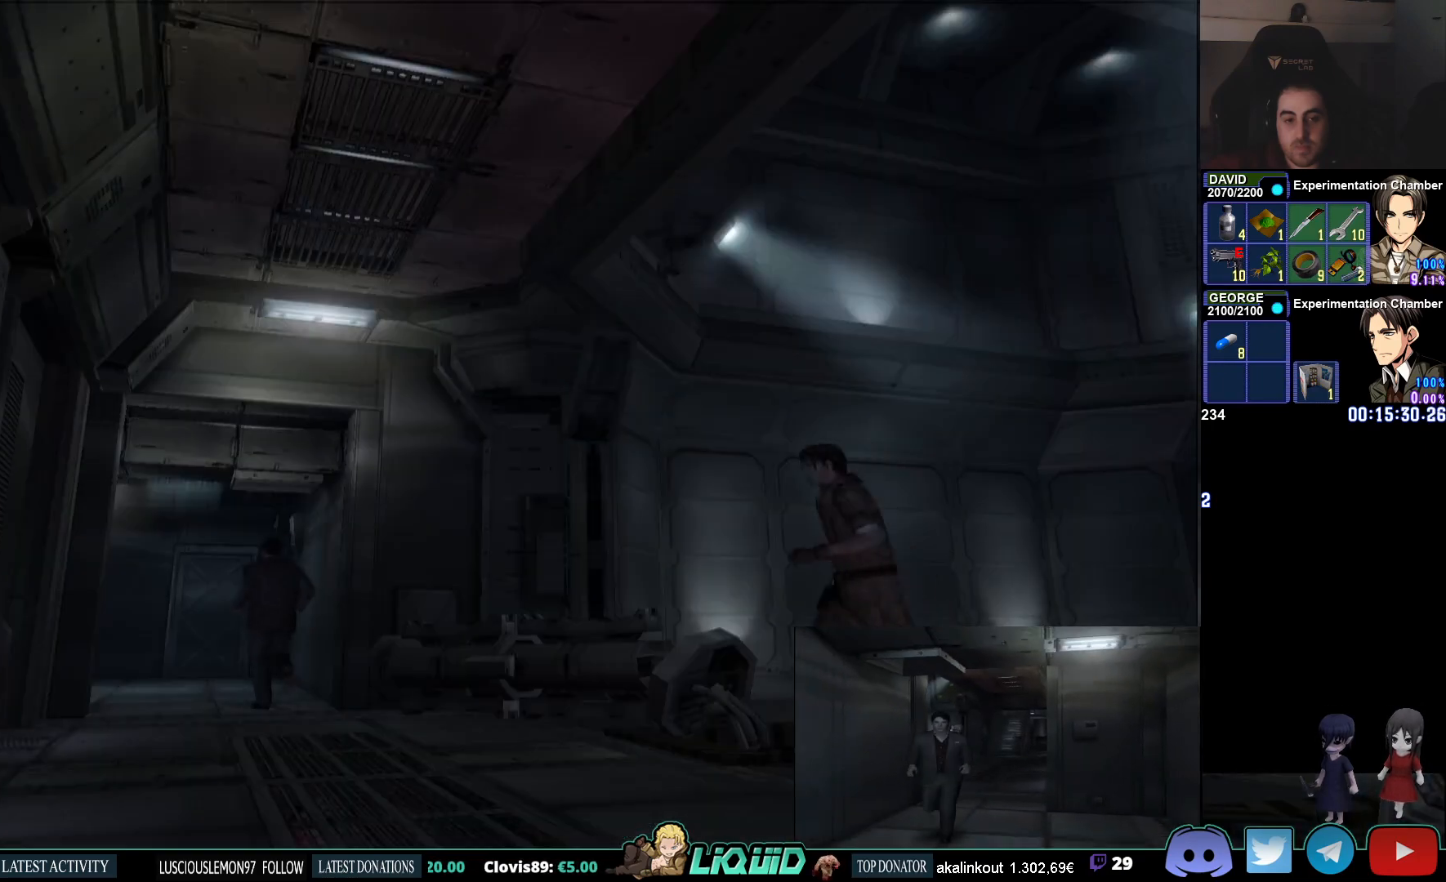
{"buttons": ["CIRCLE"], "left_stick": "up-right", "right_stick": "center", "events": [[200, "right_stick", "up-right"], [233, "left_stick", "down-right"], [367, "right_stick", "center"], [483, "left_stick", "up-right"]]}
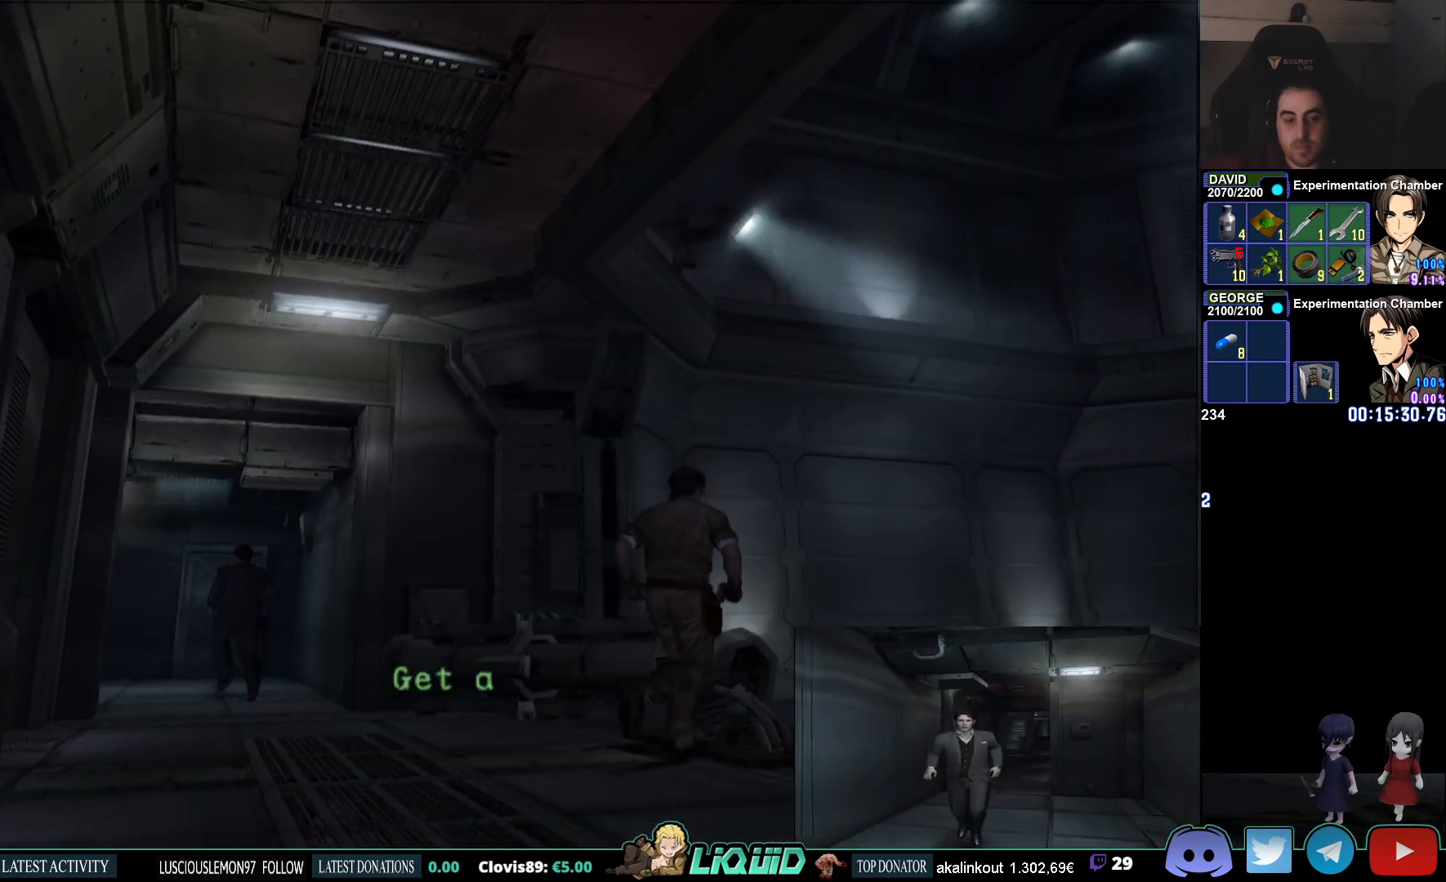
{"buttons": ["CIRCLE"], "left_stick": "left", "right_stick": "center", "events": [[133, "left_stick", "up-left"], [200, "left_stick", "left"]]}
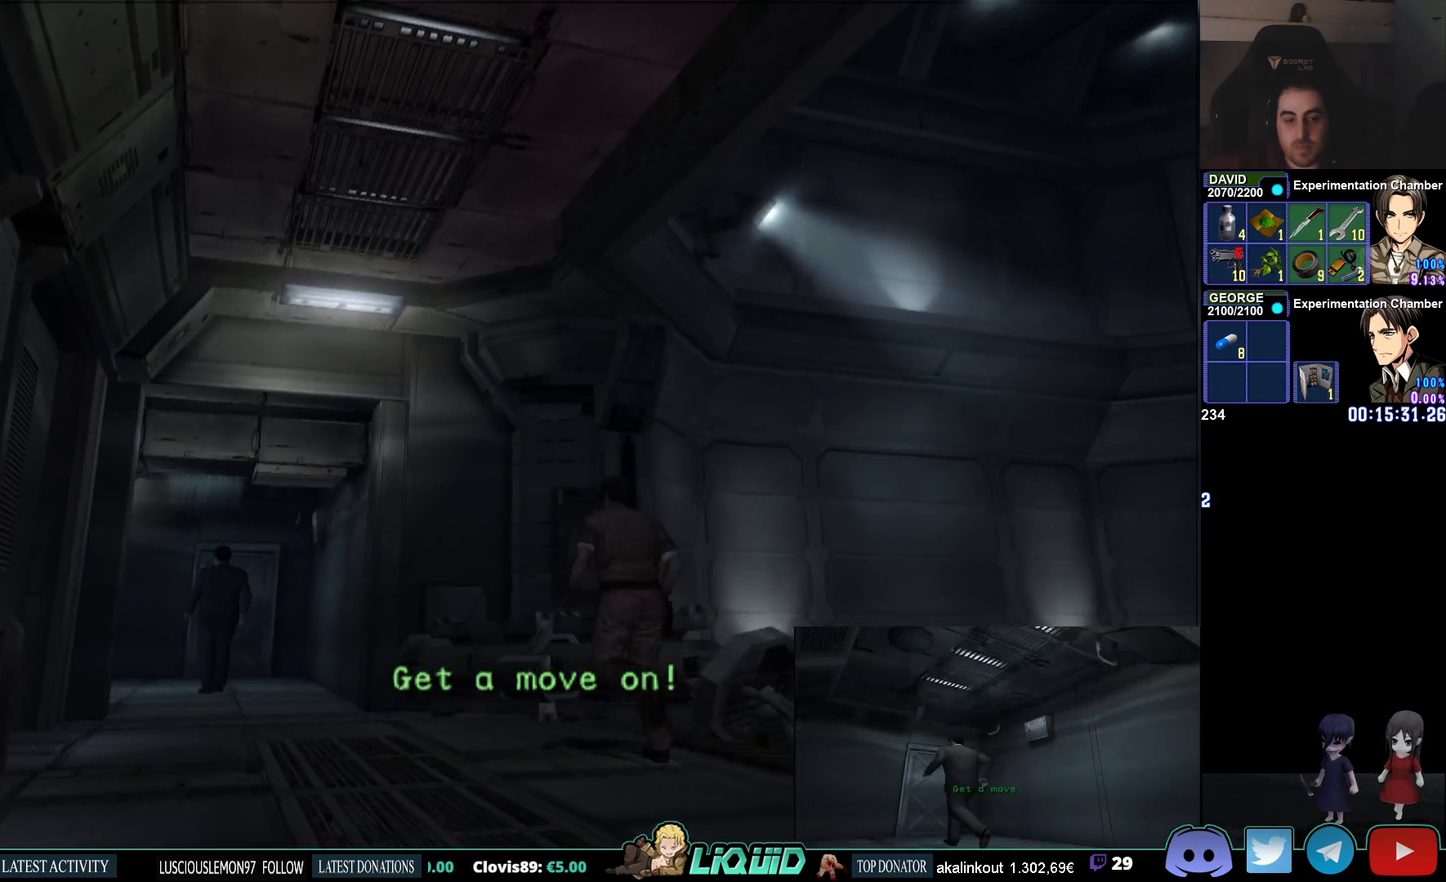
{"buttons": ["CIRCLE"], "left_stick": "up-left", "right_stick": "center", "events": [[200, "left_stick", "up-left"]]}
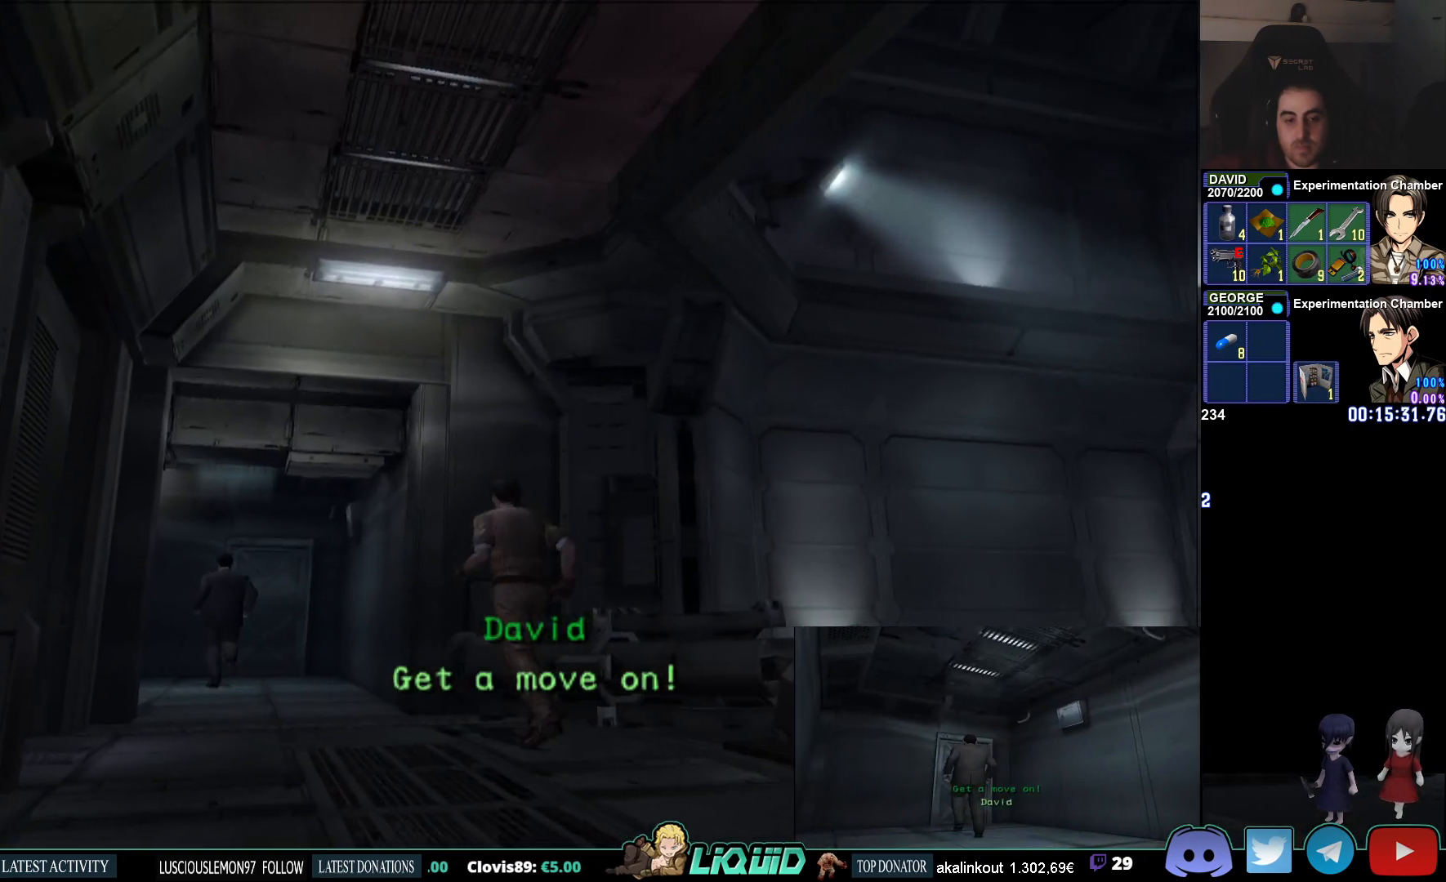
{"buttons": ["CIRCLE"], "left_stick": "up-left", "right_stick": "center", "events": []}
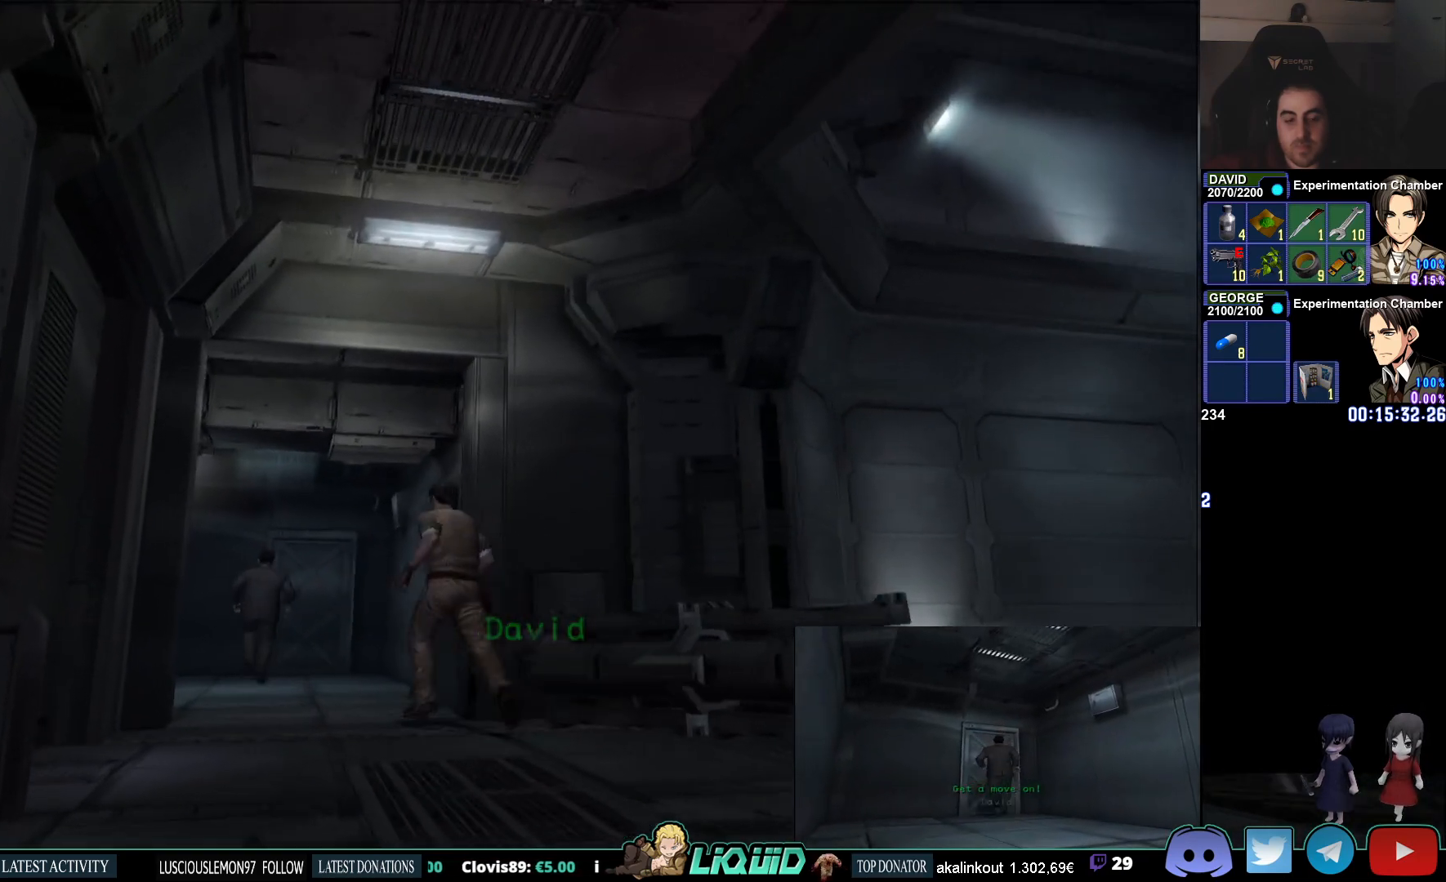
{"buttons": ["CIRCLE"], "left_stick": "up-left", "right_stick": "center", "events": []}
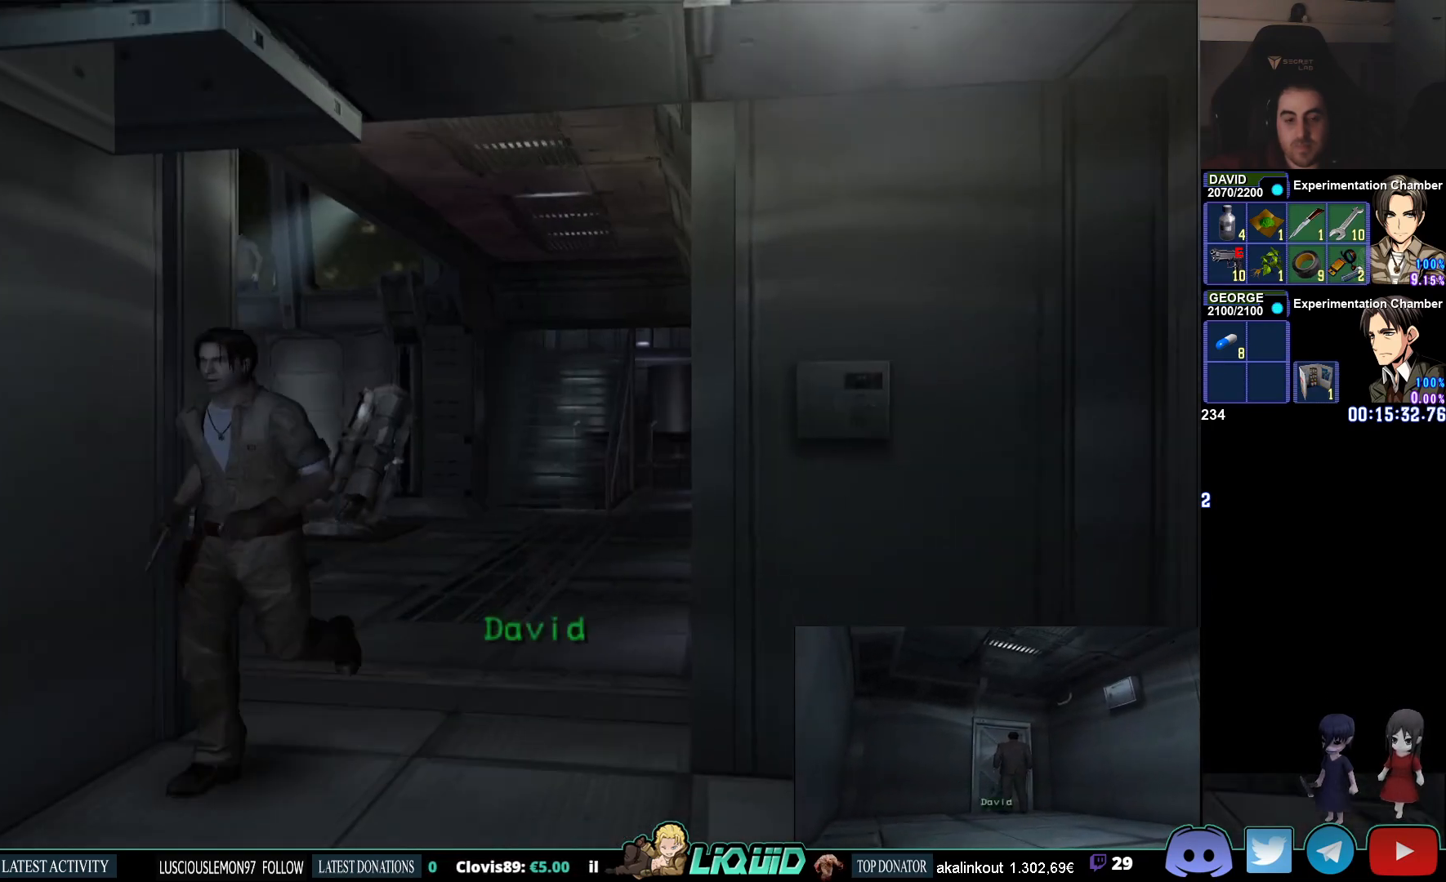
{"buttons": ["CIRCLE"], "left_stick": "down-left", "right_stick": "center", "events": [[150, "right_stick", "up"], [217, "left_stick", "down-left"], [300, "right_stick", "center"]]}
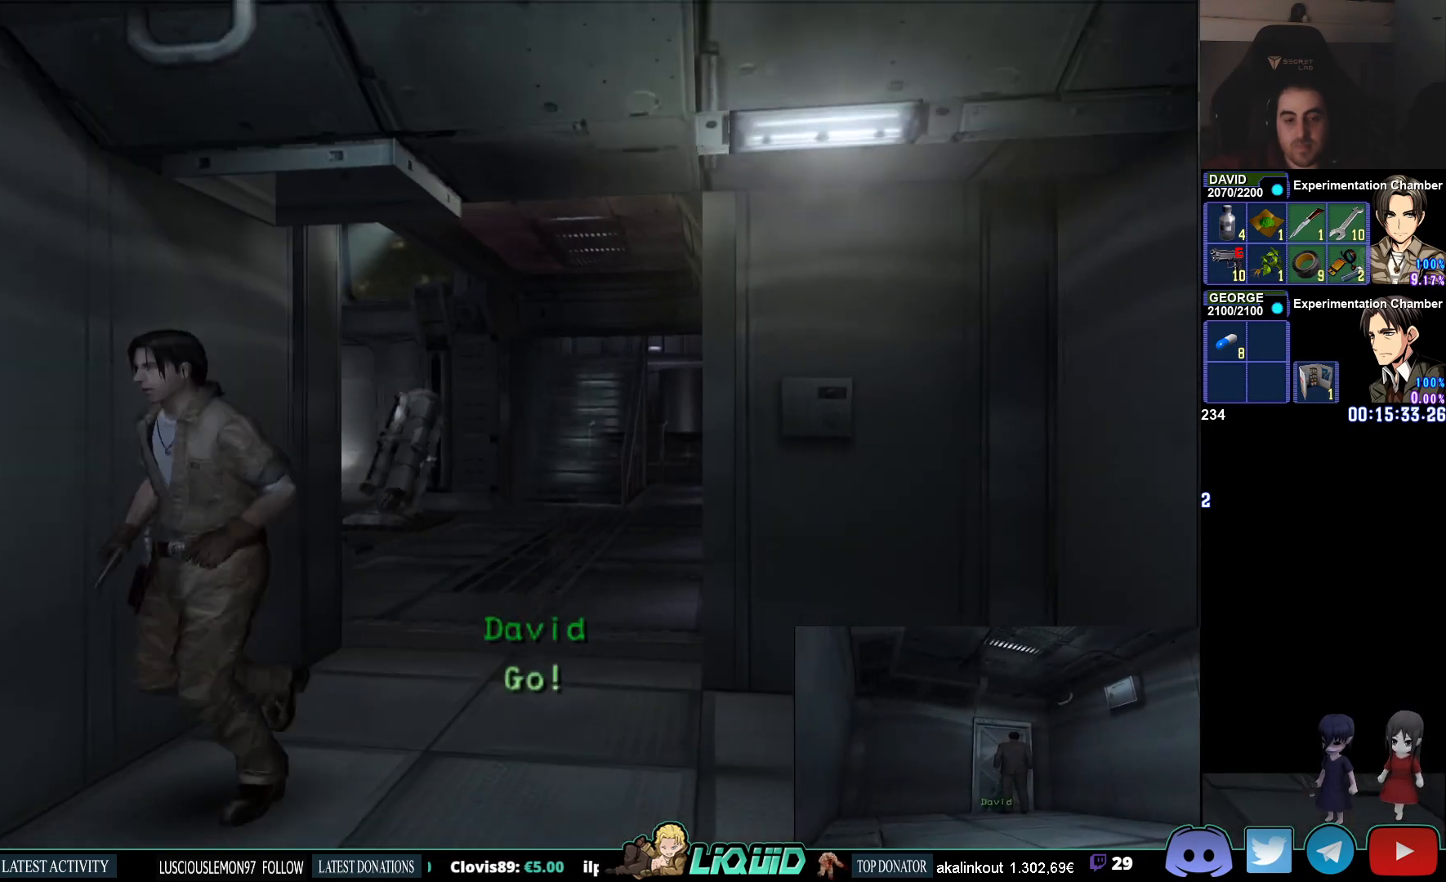
{"buttons": ["CIRCLE"], "left_stick": "down-left", "right_stick": "center", "events": []}
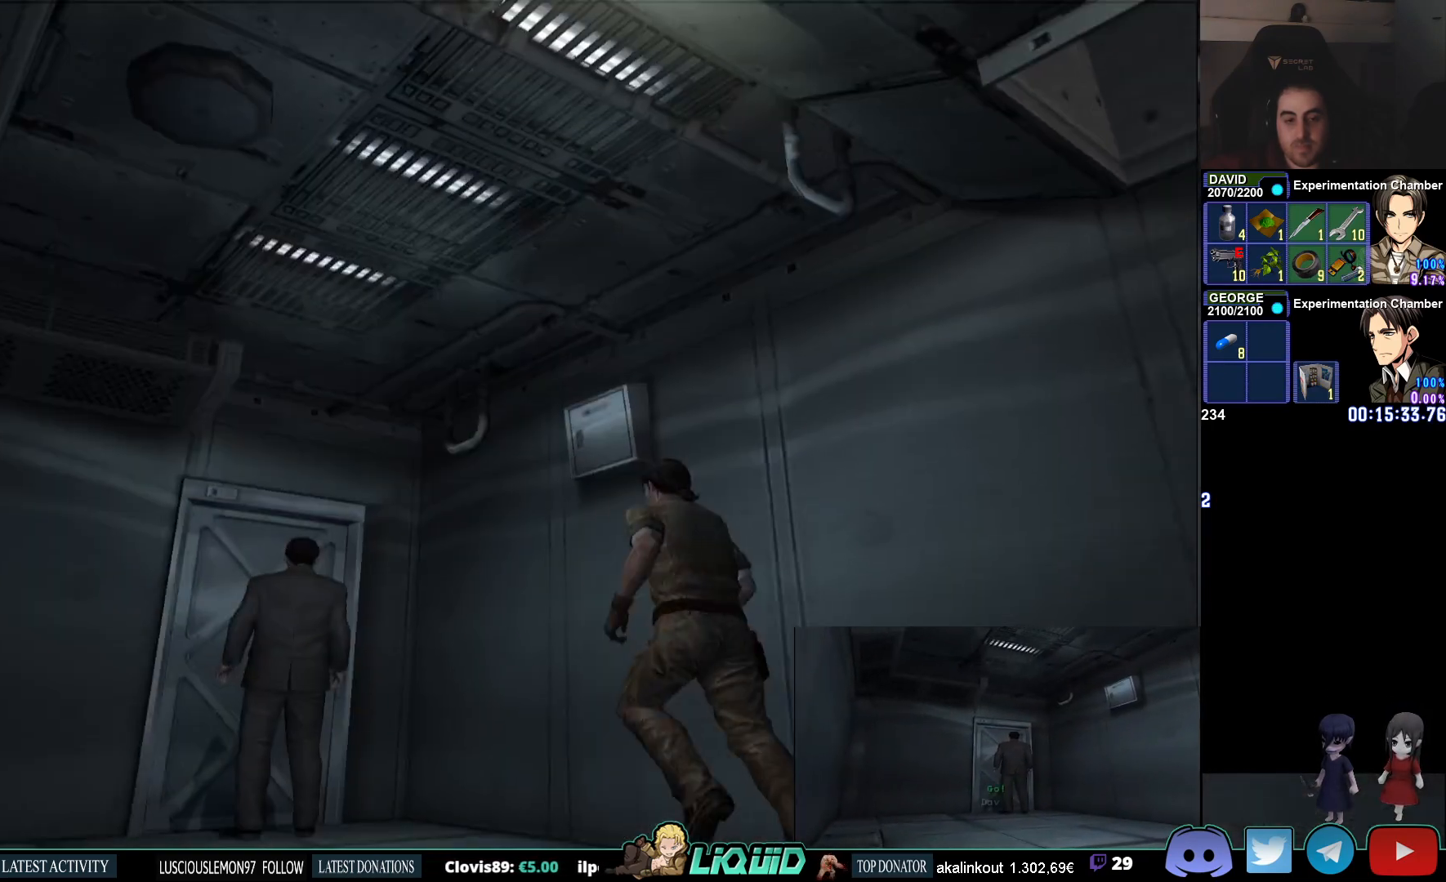
{"buttons": ["CIRCLE"], "left_stick": "left", "right_stick": "up", "events": [[267, "right_stick", "up"], [417, "left_stick", "left"]]}
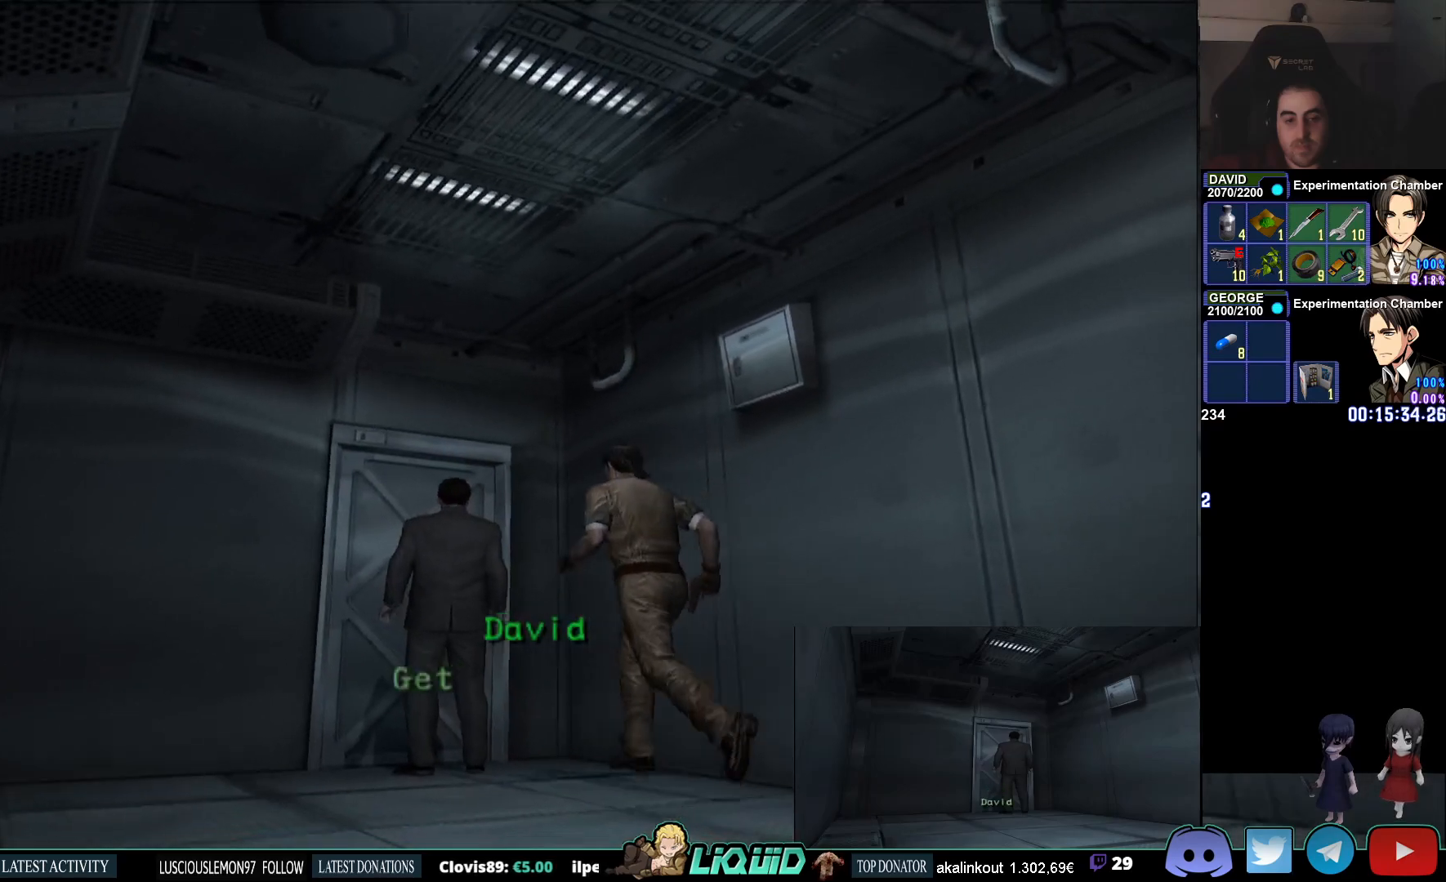
{"buttons": ["CROSS", "CIRCLE"], "left_stick": "up-left", "right_stick": "up", "events": [[183, "left_stick", "up-left"], [433, "CROSS", "down"]]}
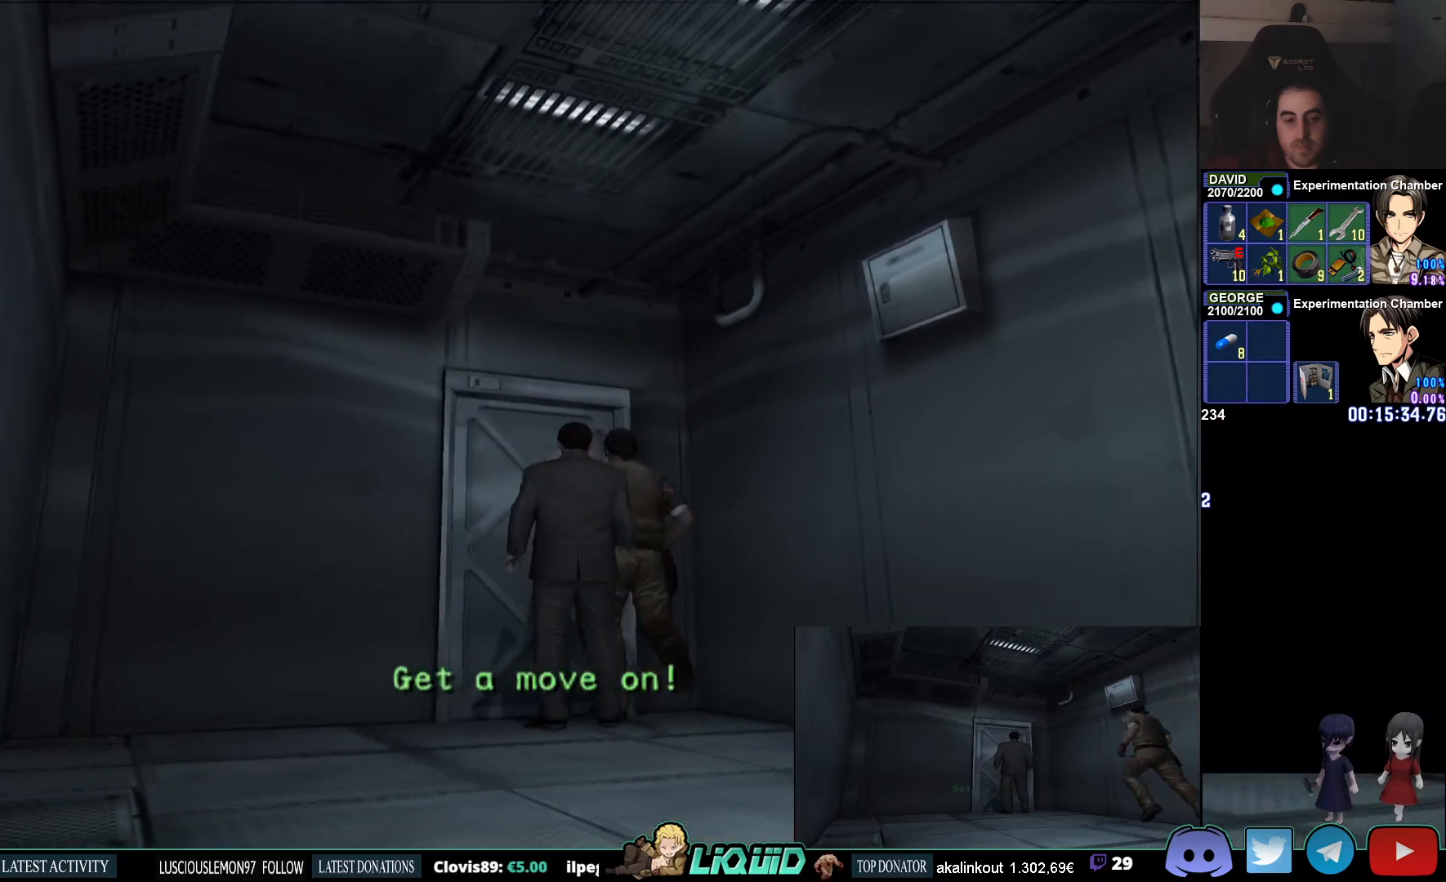
{"buttons": [], "left_stick": "center", "right_stick": "up", "events": [[33, "CROSS", "up"], [100, "CROSS", "down"], [200, "CROSS", "up"], [233, "CIRCLE", "up"], [250, "left_stick", "left"], [350, "left_stick", "center"]]}
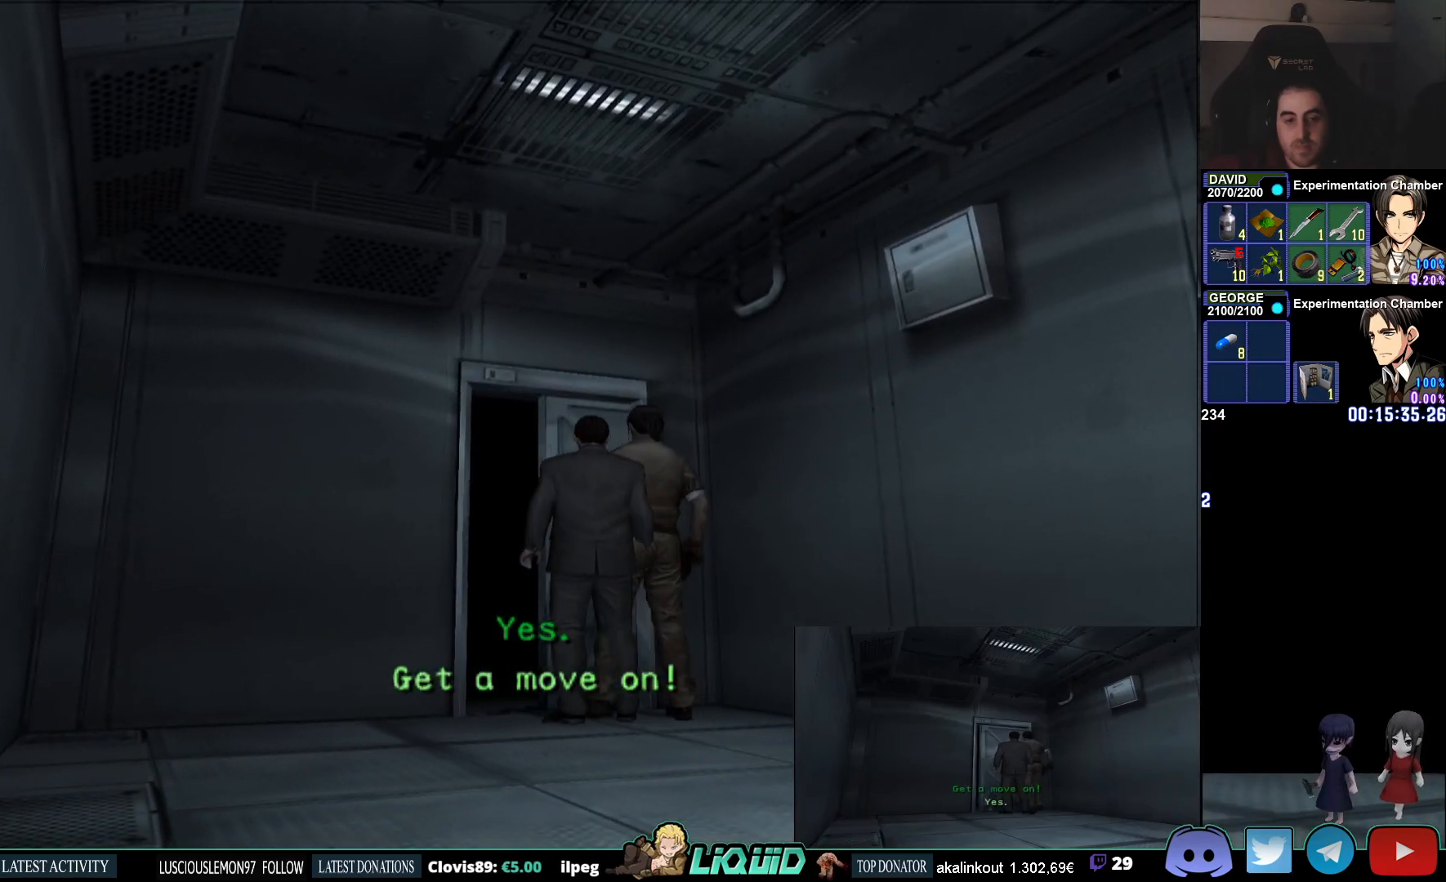
{"buttons": [], "left_stick": "center", "right_stick": "left", "events": [[233, "right_stick", "left"]]}
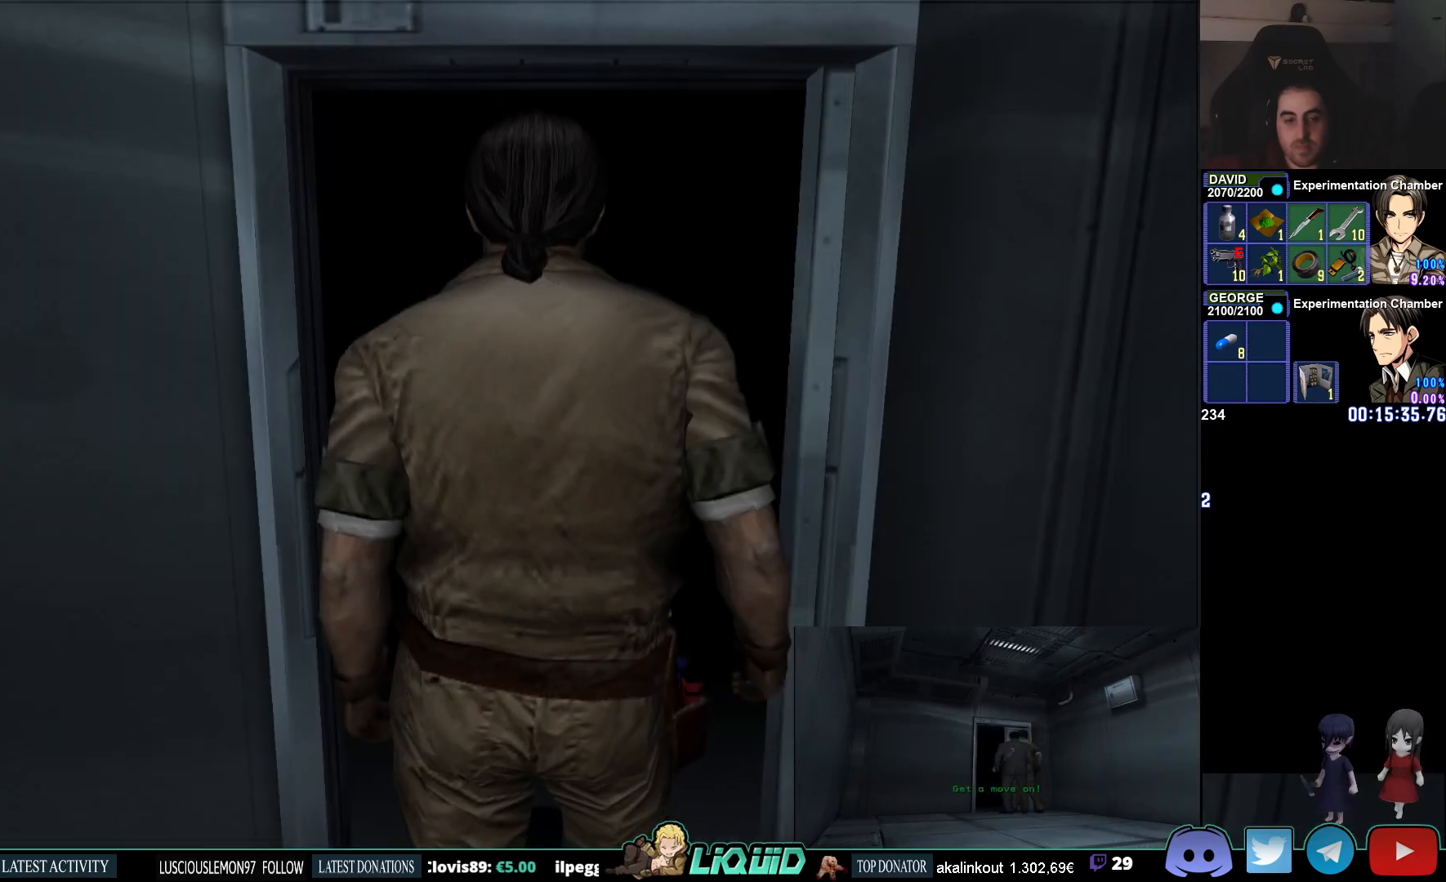
{"buttons": [], "left_stick": "center", "right_stick": "center", "events": [[117, "right_stick", "center"]]}
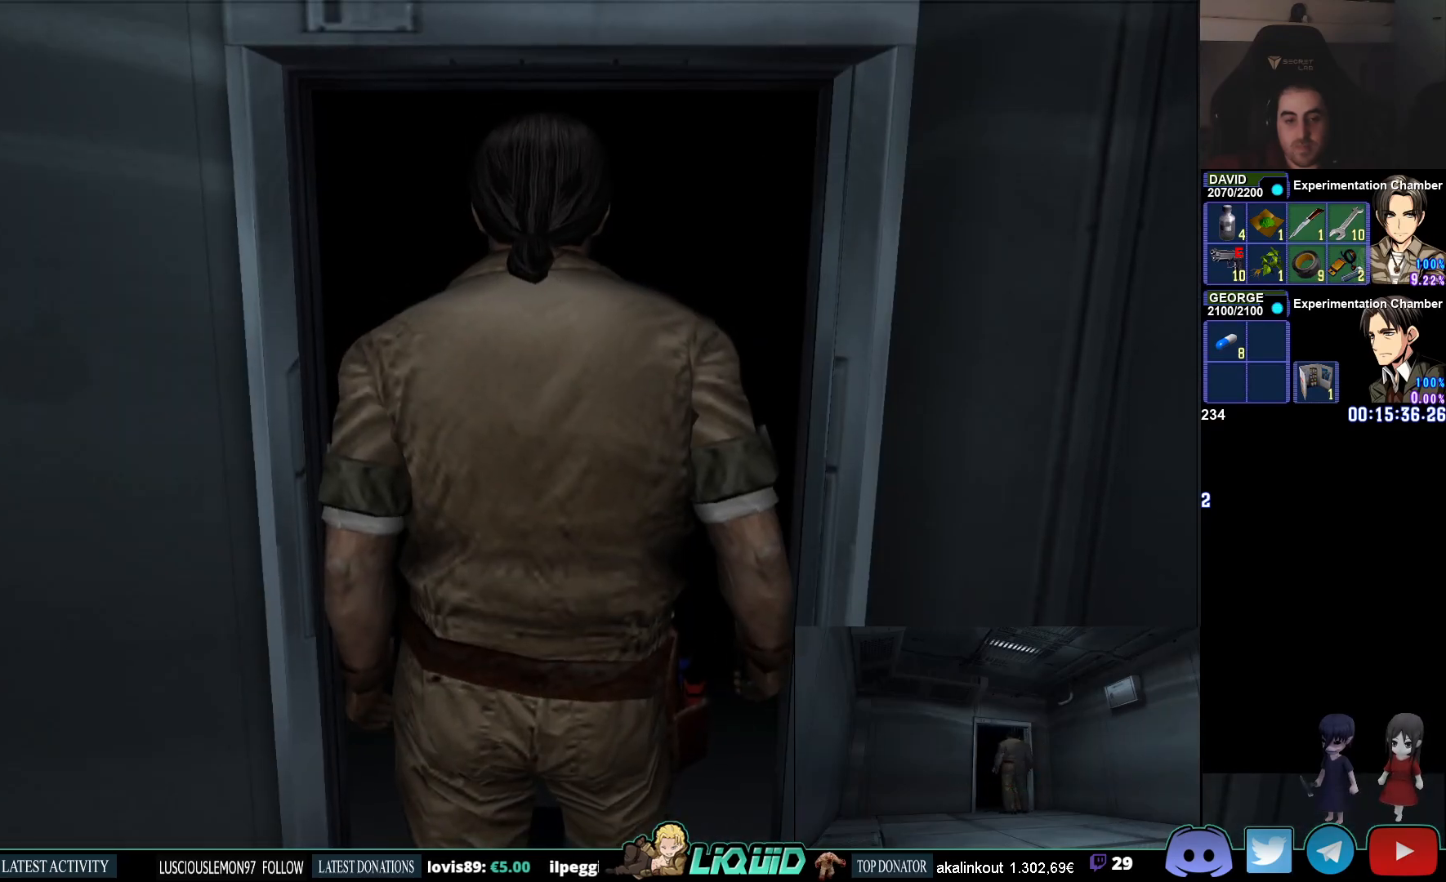
{"buttons": [], "left_stick": "center", "right_stick": "left", "events": [[33, "right_stick", "left"]]}
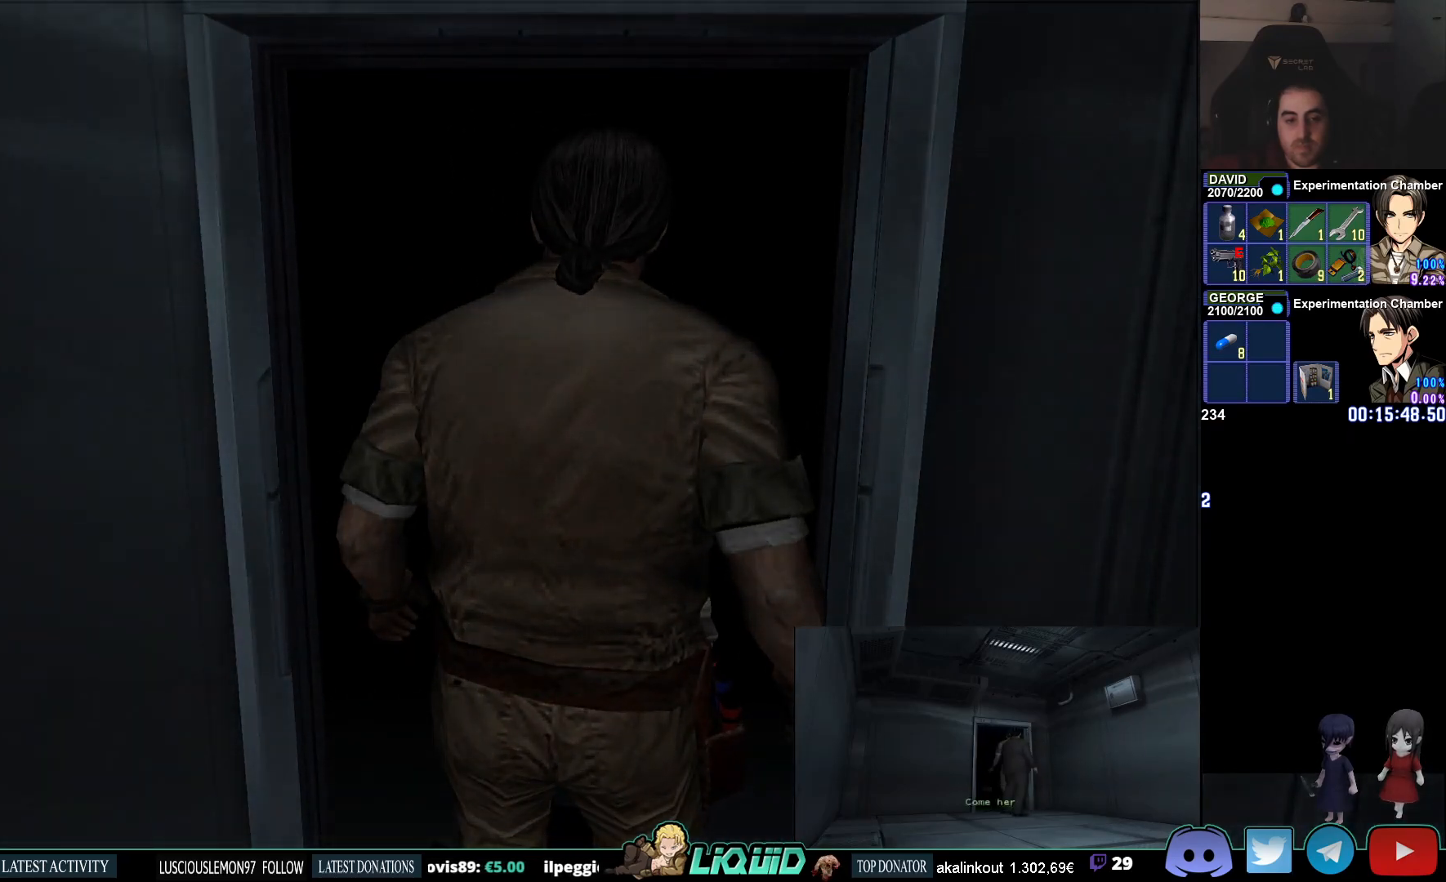
{"buttons": [], "left_stick": "center", "right_stick": "left", "events": []}
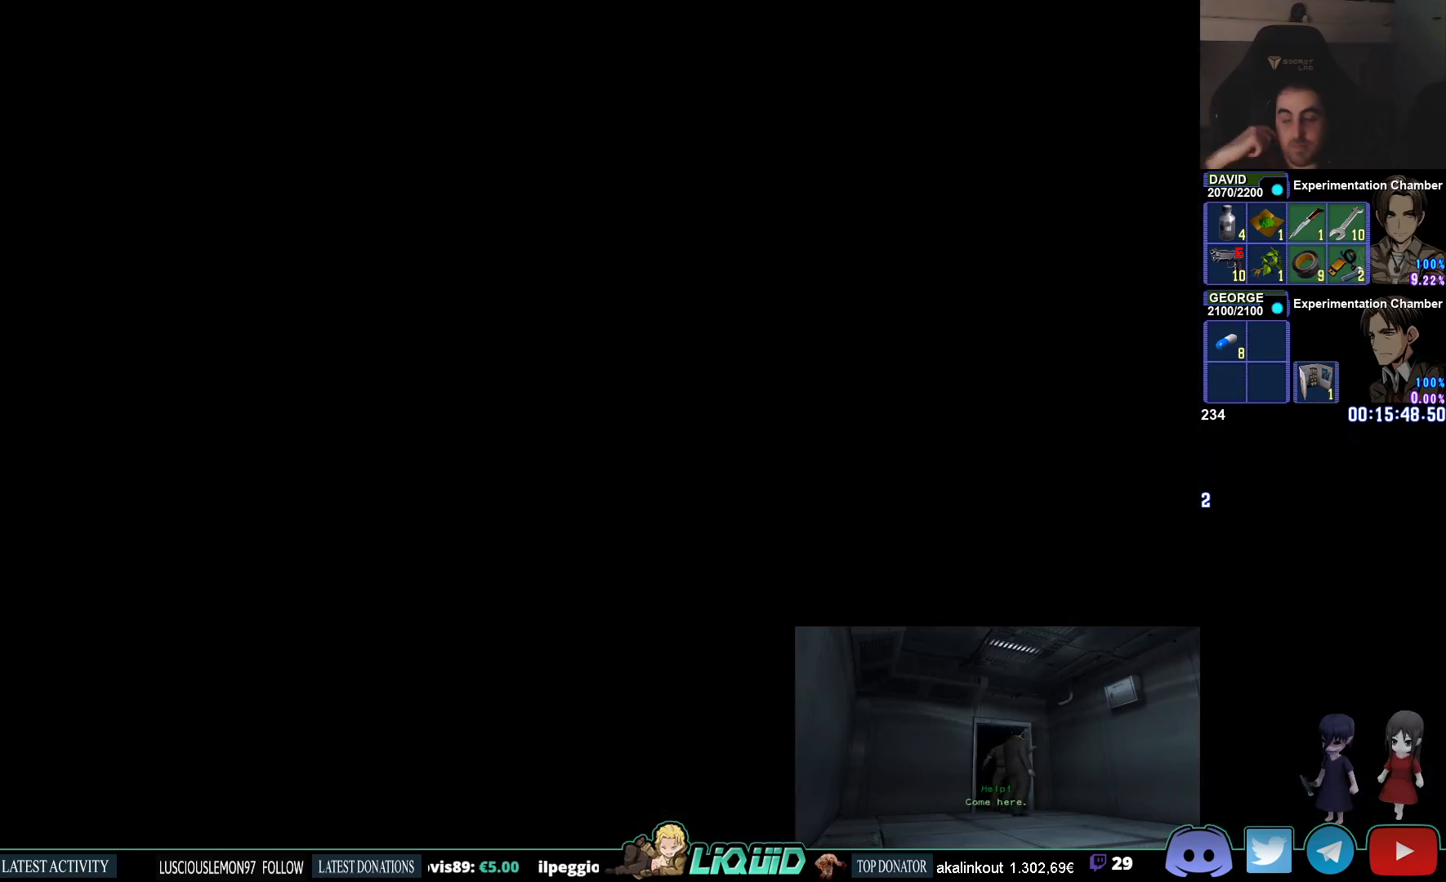
{"buttons": [], "left_stick": "center", "right_stick": "left", "events": []}
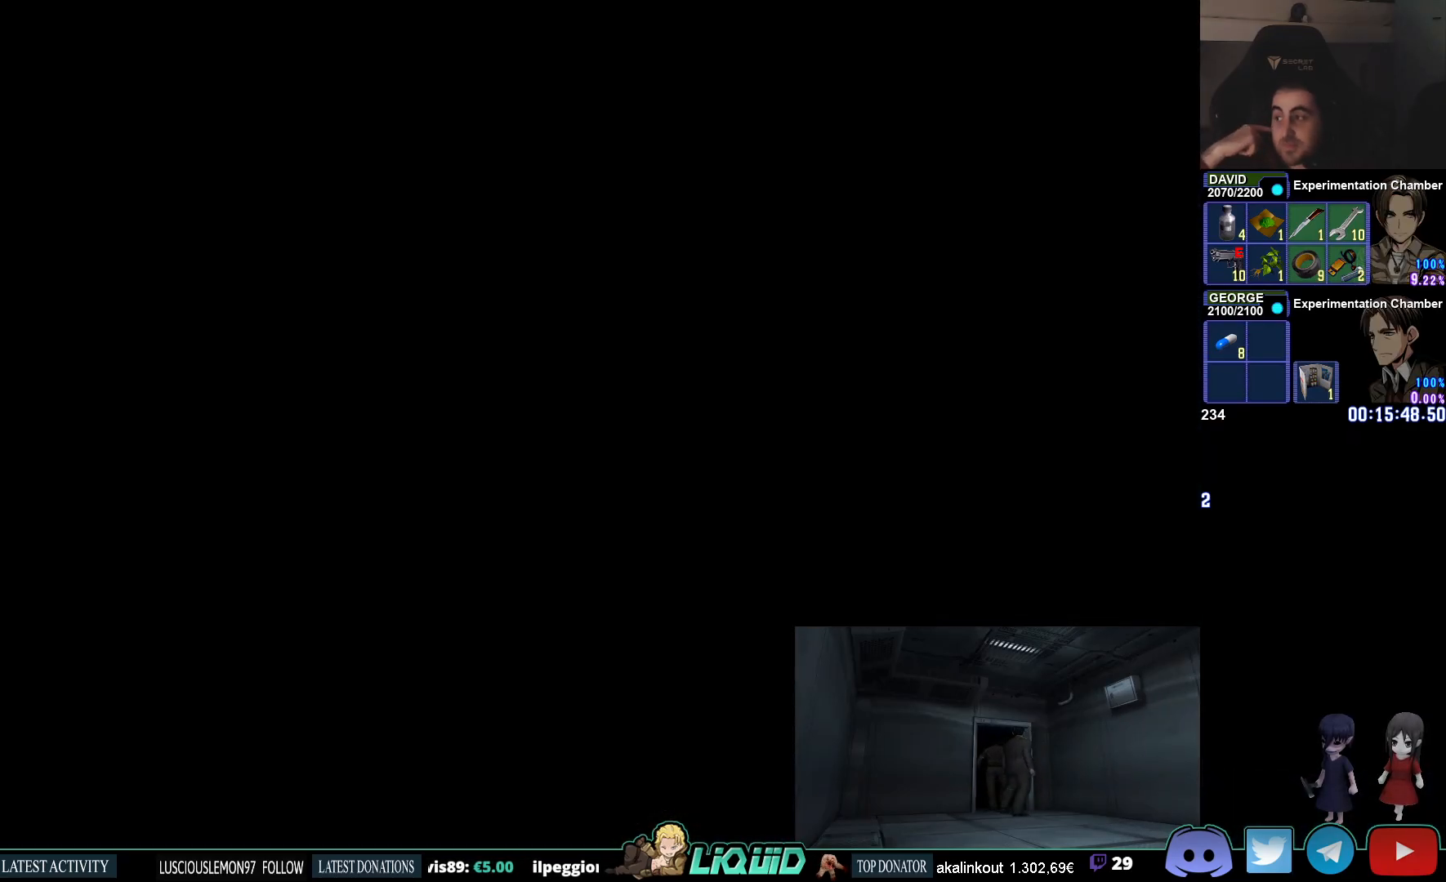
{"buttons": [], "left_stick": "center", "right_stick": "left", "events": []}
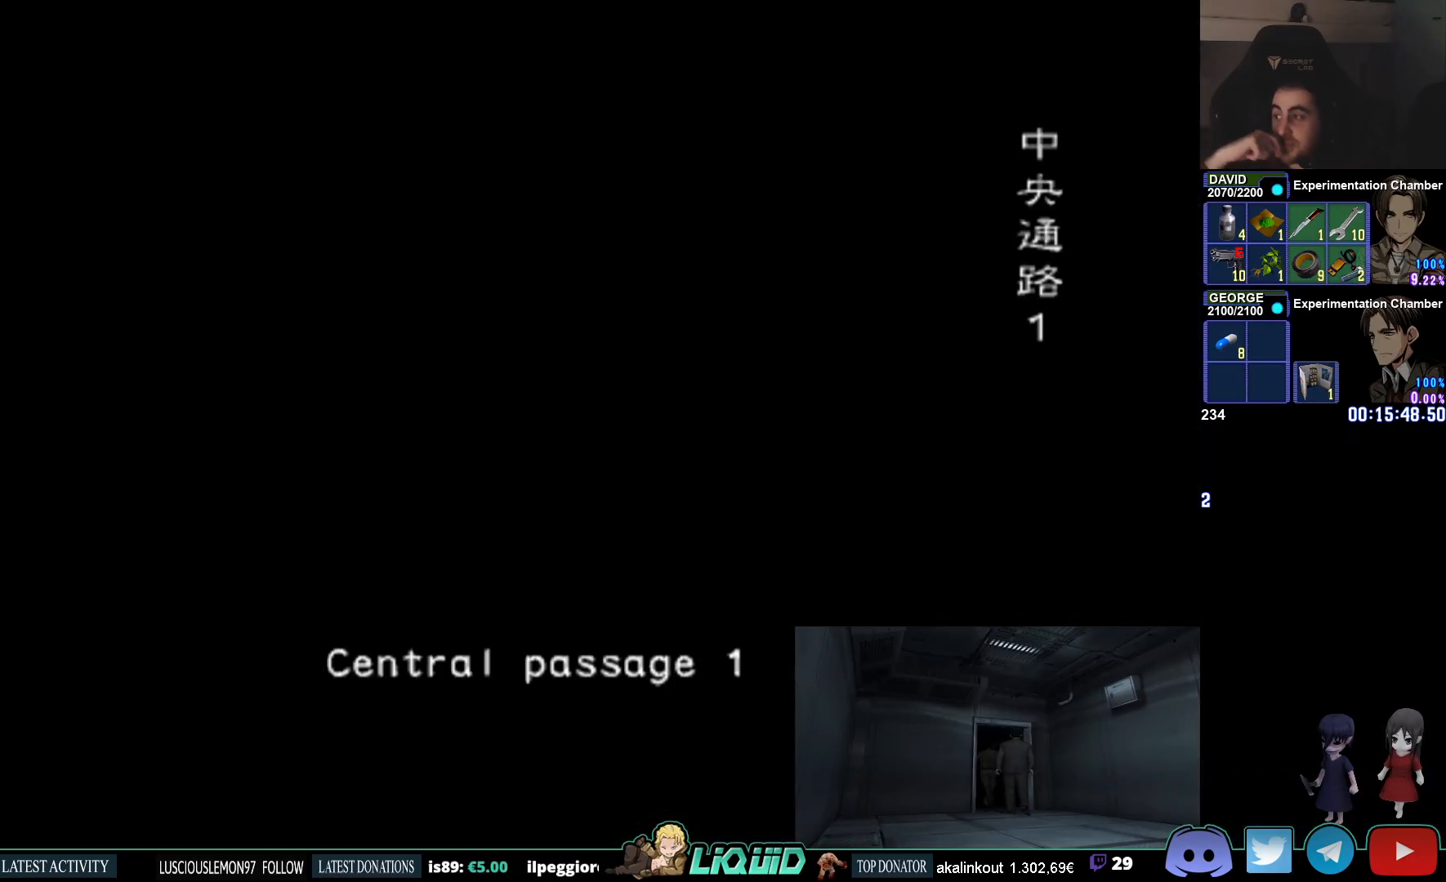
{"buttons": [], "left_stick": "center", "right_stick": "center", "events": [[467, "right_stick", "center"]]}